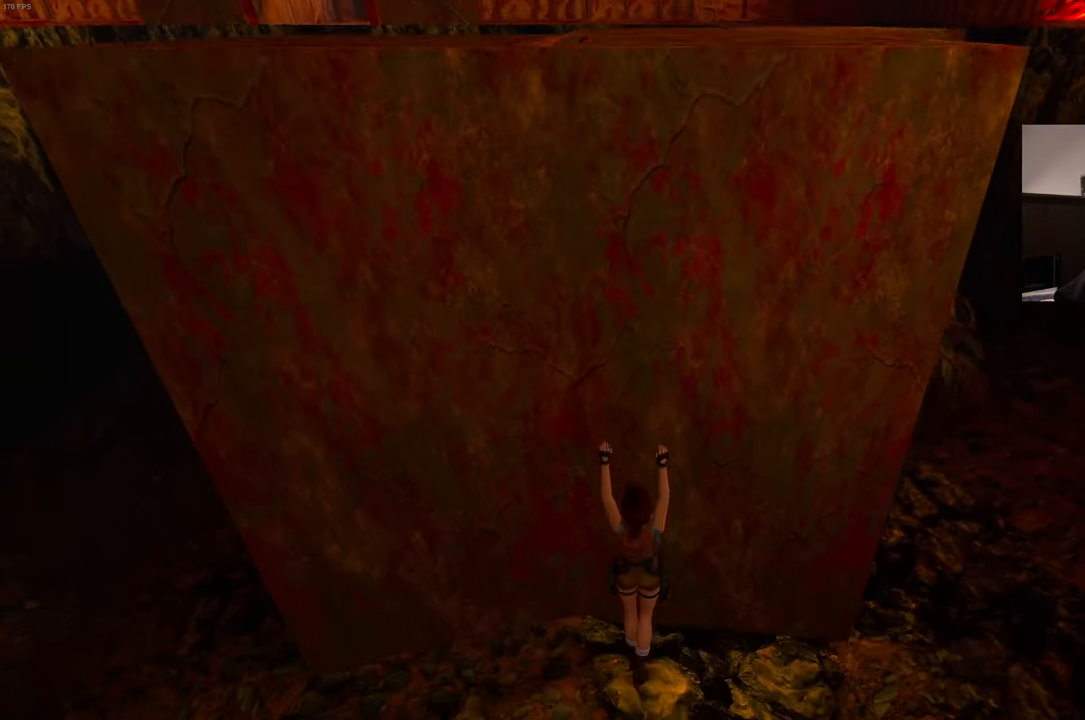
Gameplay with a controller (PlayStation layout); each line is a JSON object with the inputs held at the frame after it. "events" lists button and stick changes between this image and that frame as [ms after this image, input, new state], when the widget could be followed in between. Not read: HOME L3 R3.
{"buttons": [], "left_stick": "up", "right_stick": "center", "events": [[34, "left_stick", "up-left"], [366, "left_stick", "up"]]}
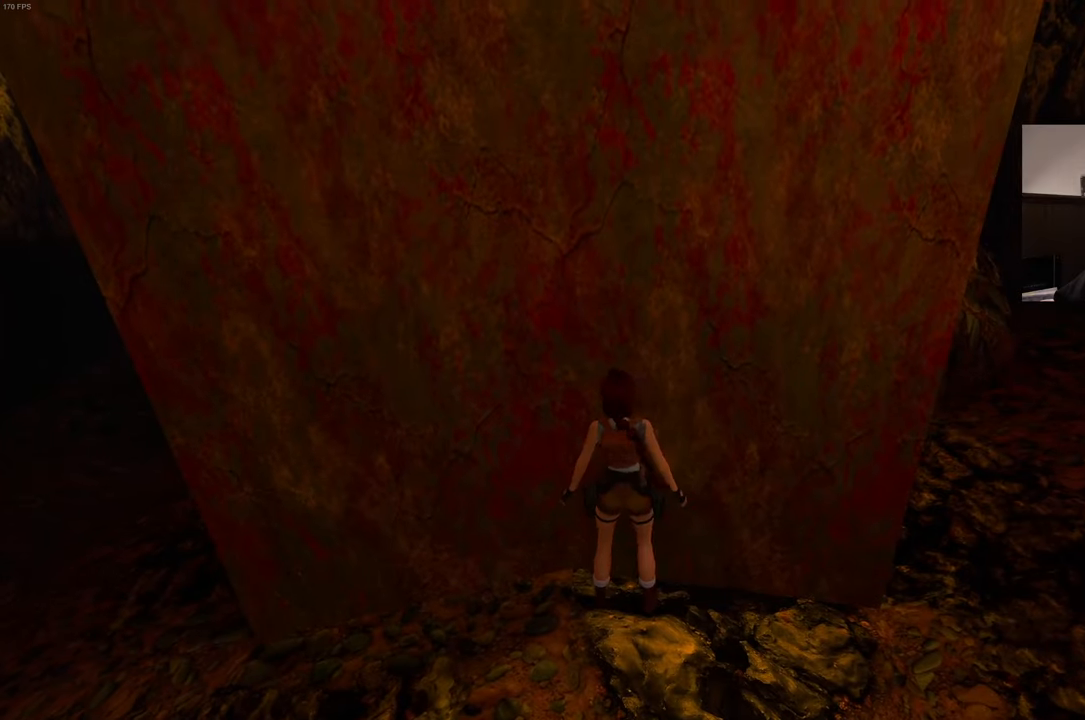
{"buttons": [], "left_stick": "up", "right_stick": "center", "events": []}
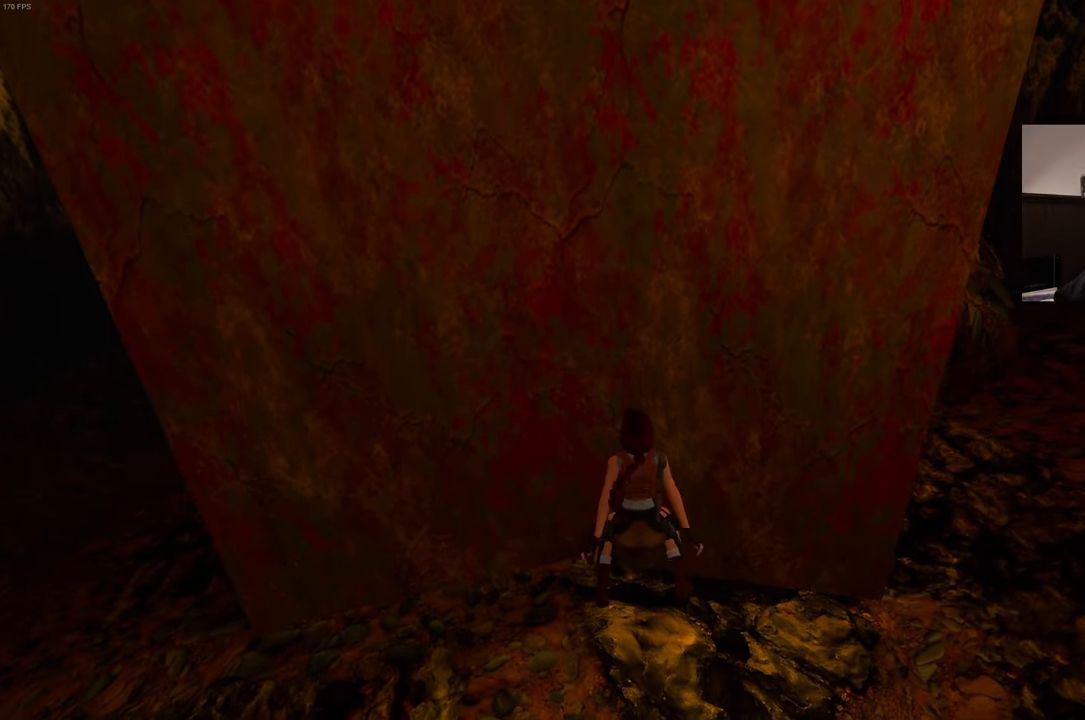
{"buttons": [], "left_stick": "up", "right_stick": "center", "events": [[416, "R2", "down"], [466, "R2", "up"]]}
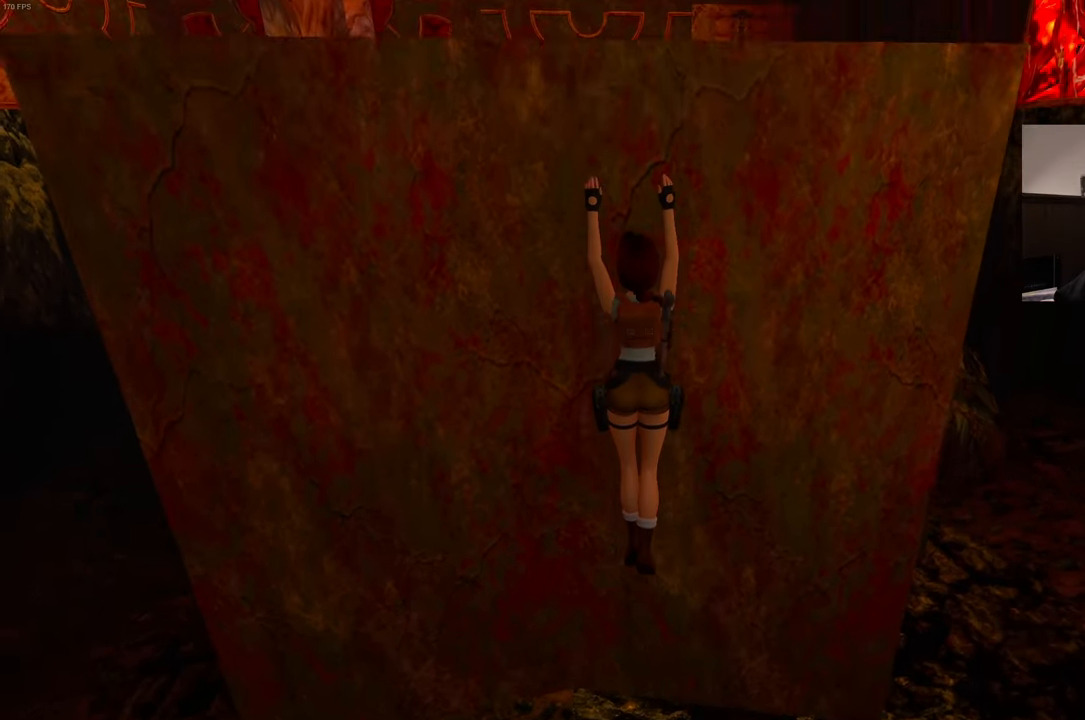
{"buttons": [], "left_stick": "up", "right_stick": "center", "events": [[166, "DPAD_DOWN", "down"], [233, "DPAD_DOWN", "up"], [266, "R2", "down"], [333, "DPAD_DOWN", "down"], [333, "R2", "up"], [400, "DPAD_DOWN", "up"]]}
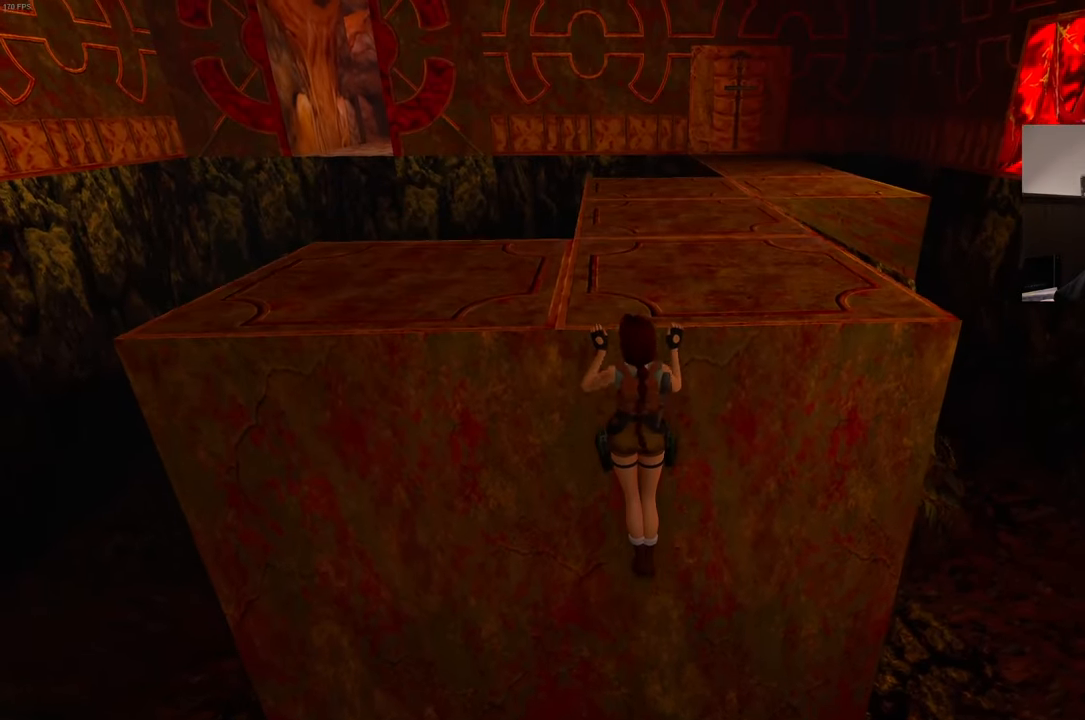
{"buttons": [], "left_stick": "center", "right_stick": "right"}
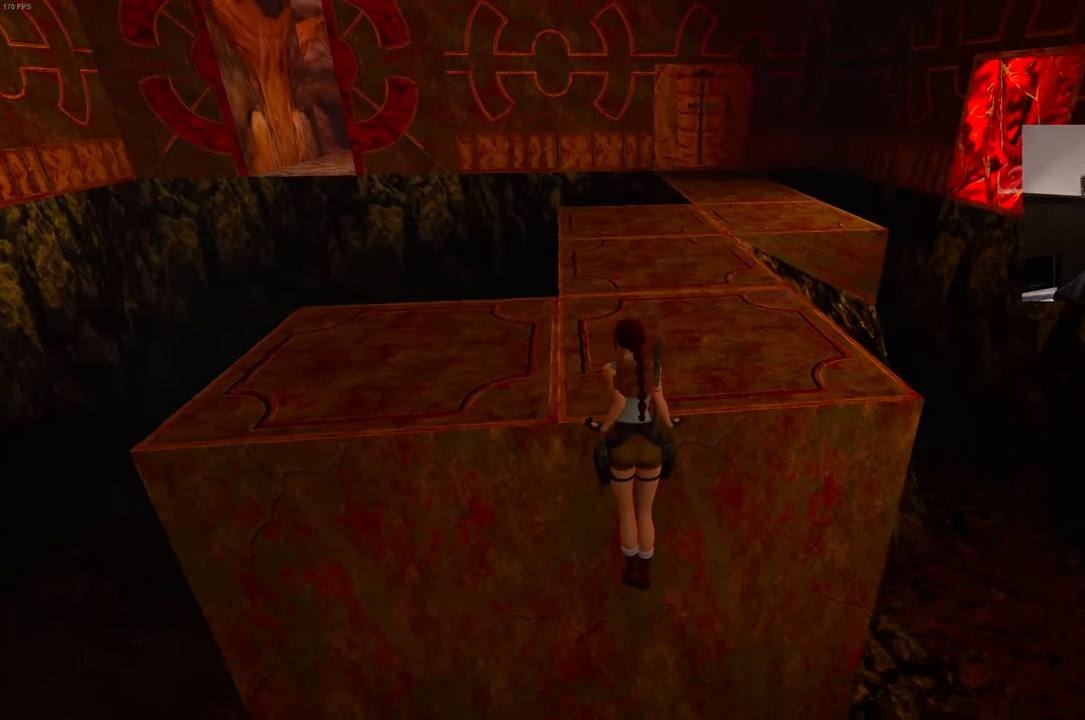
{"buttons": [], "left_stick": "center", "right_stick": "center", "events": [[233, "right_stick", "center"]]}
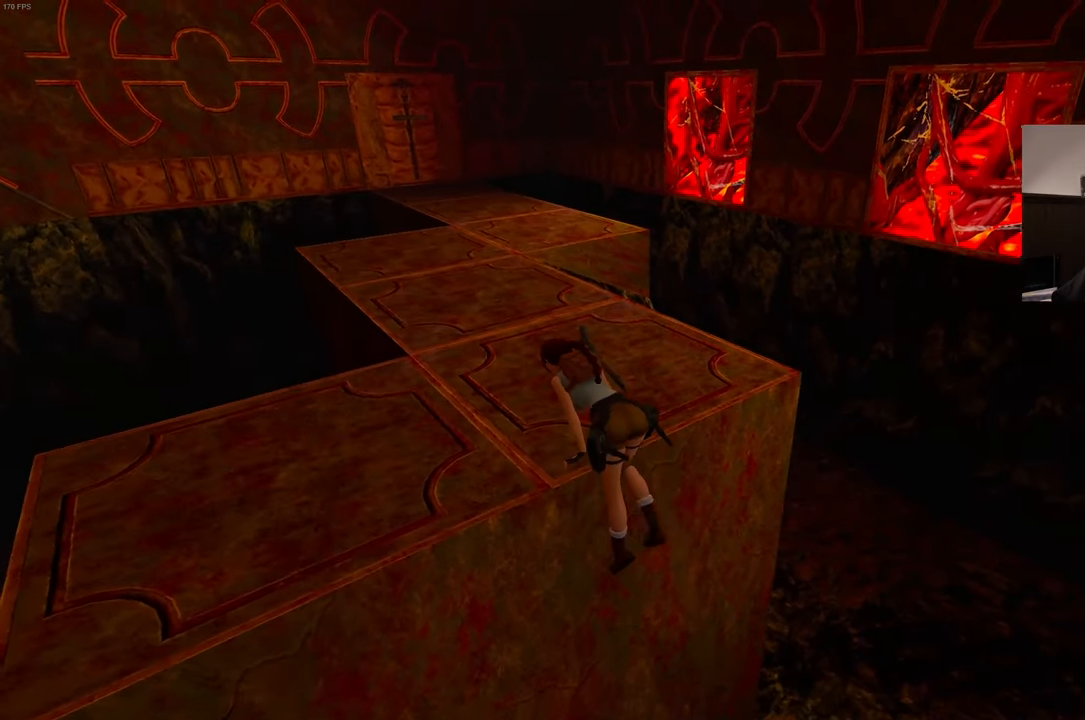
{"buttons": [], "left_stick": "up", "right_stick": "center", "events": [[100, "right_stick", "left"], [166, "left_stick", "up"], [233, "right_stick", "center"]]}
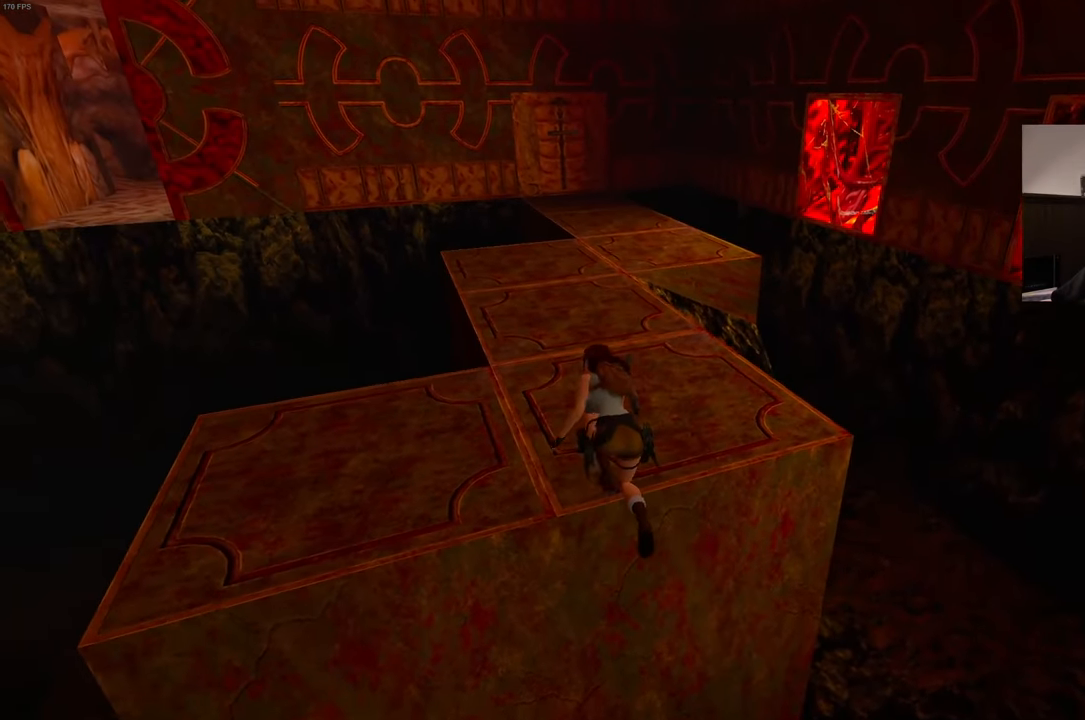
{"buttons": [], "left_stick": "up", "right_stick": "center", "events": []}
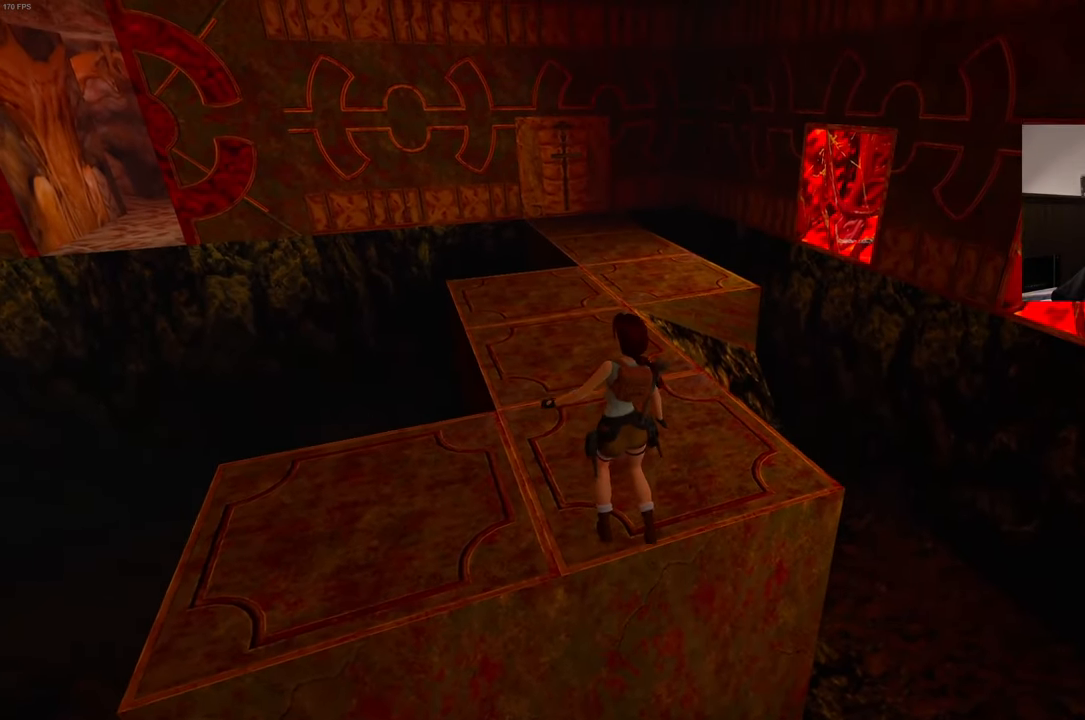
{"buttons": [], "left_stick": "up", "right_stick": "center", "events": []}
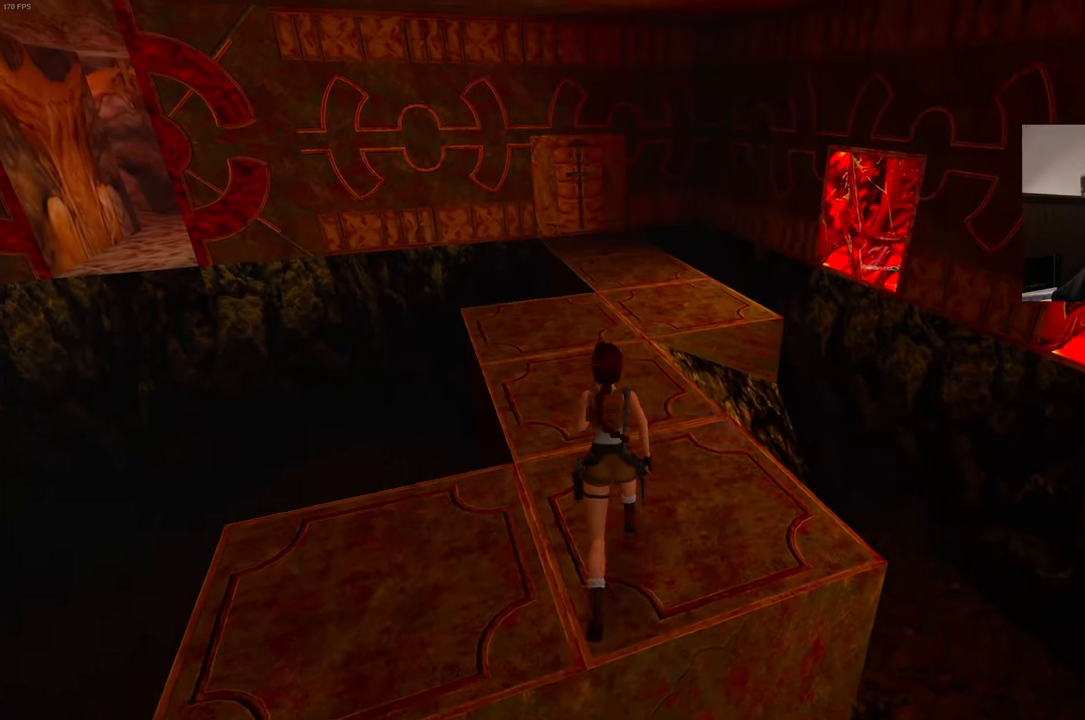
{"buttons": ["SQUARE"], "left_stick": "up", "right_stick": "center", "events": [[300, "SQUARE", "down"]]}
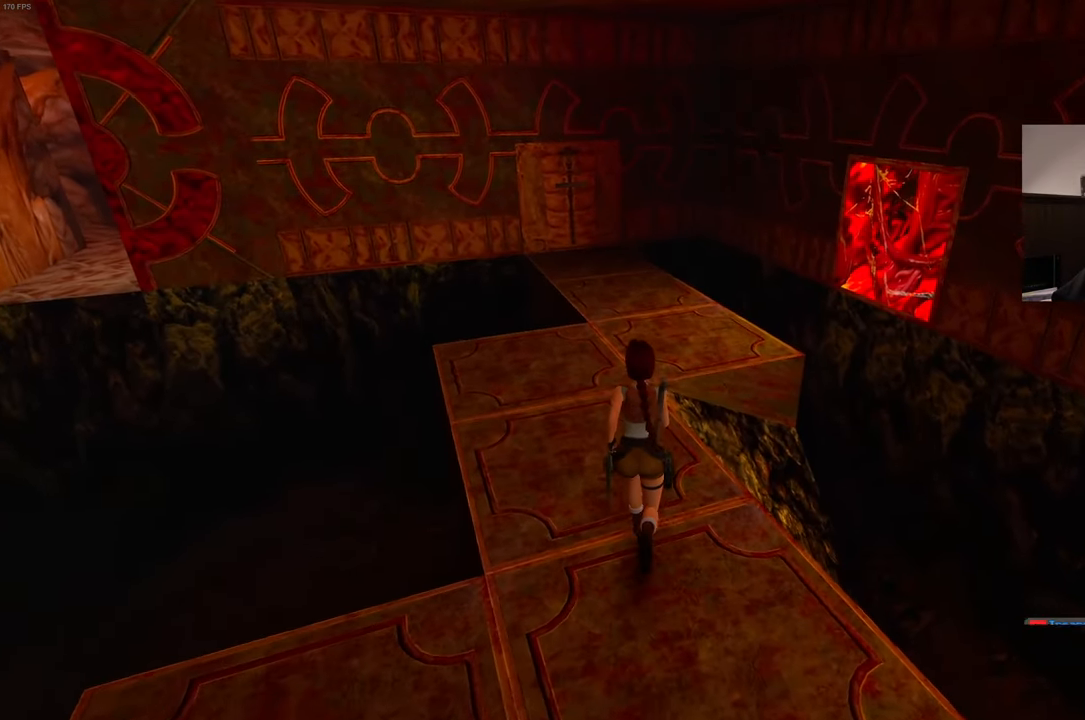
{"buttons": ["SQUARE"], "left_stick": "up", "right_stick": "center", "events": []}
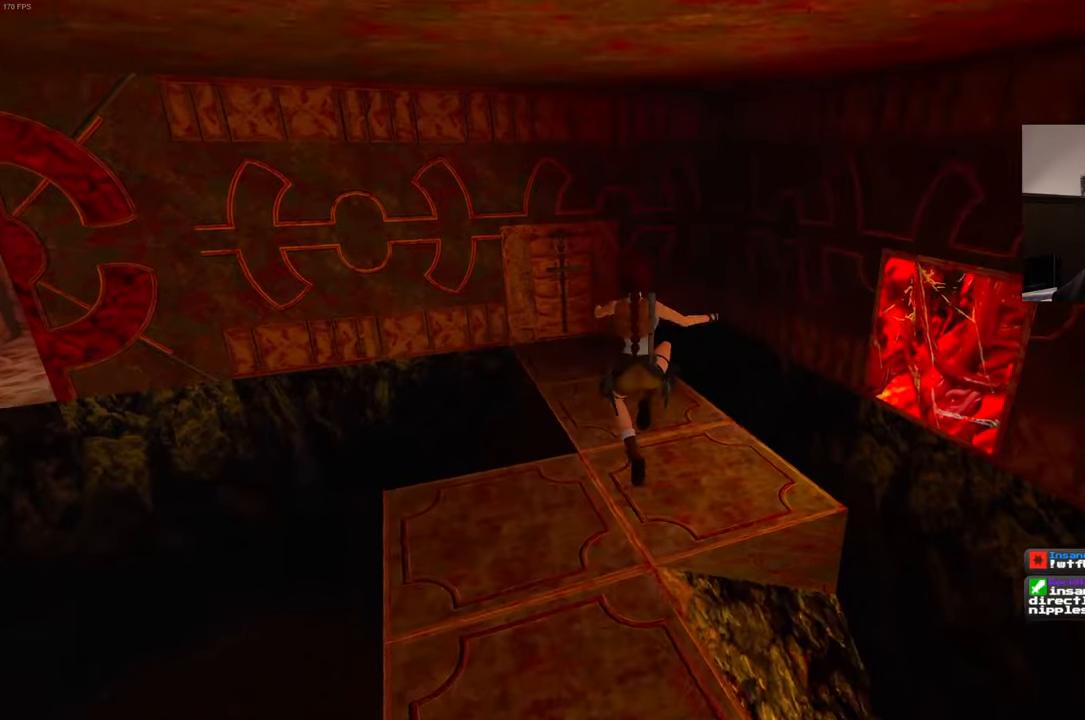
{"buttons": [], "left_stick": "up", "right_stick": "center", "events": [[50, "SQUARE", "up"], [300, "right_stick", "down-left"], [433, "right_stick", "center"]]}
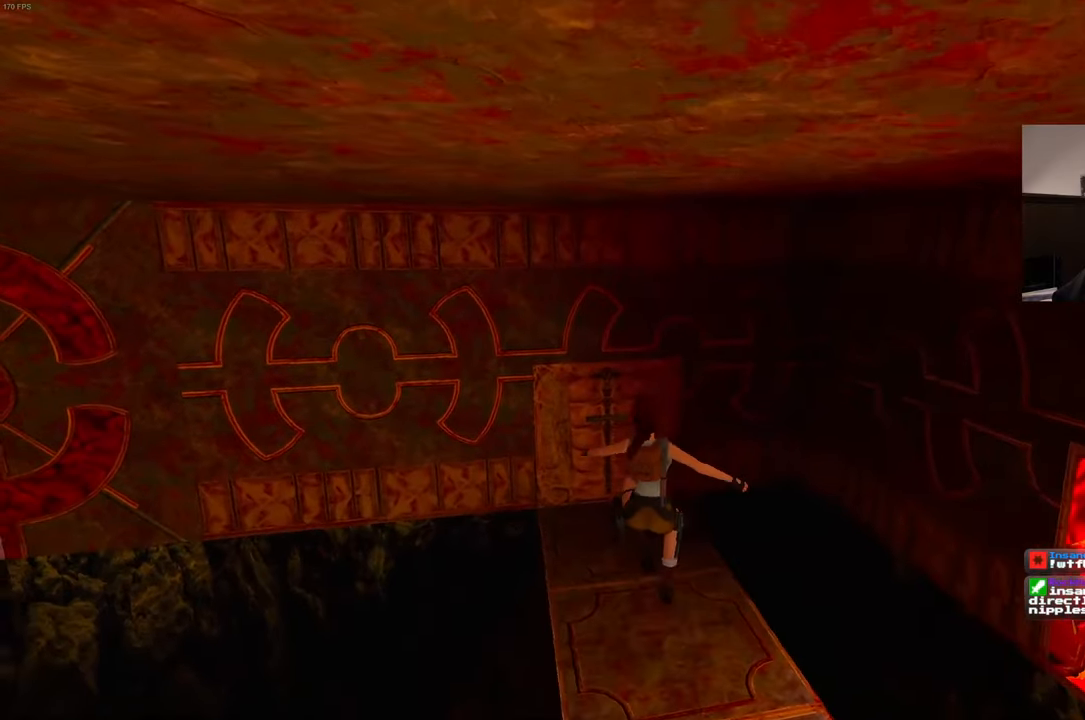
{"buttons": [], "left_stick": "up", "right_stick": "center", "events": [[300, "right_stick", "left"], [383, "right_stick", "center"]]}
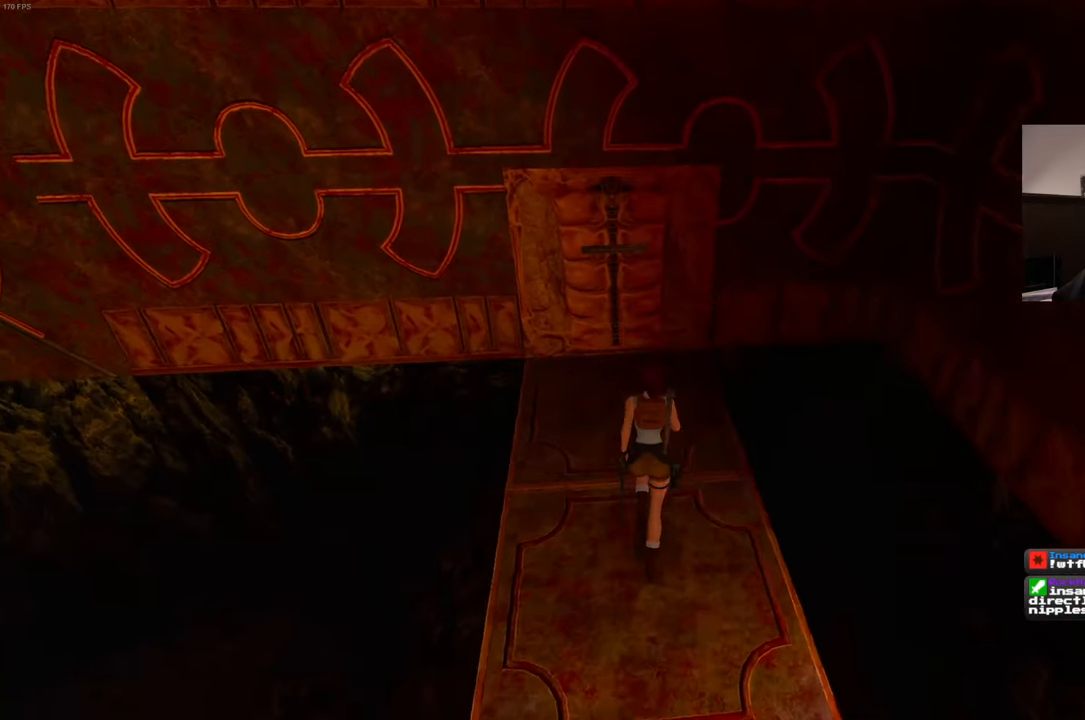
{"buttons": [], "left_stick": "up", "right_stick": "center", "events": []}
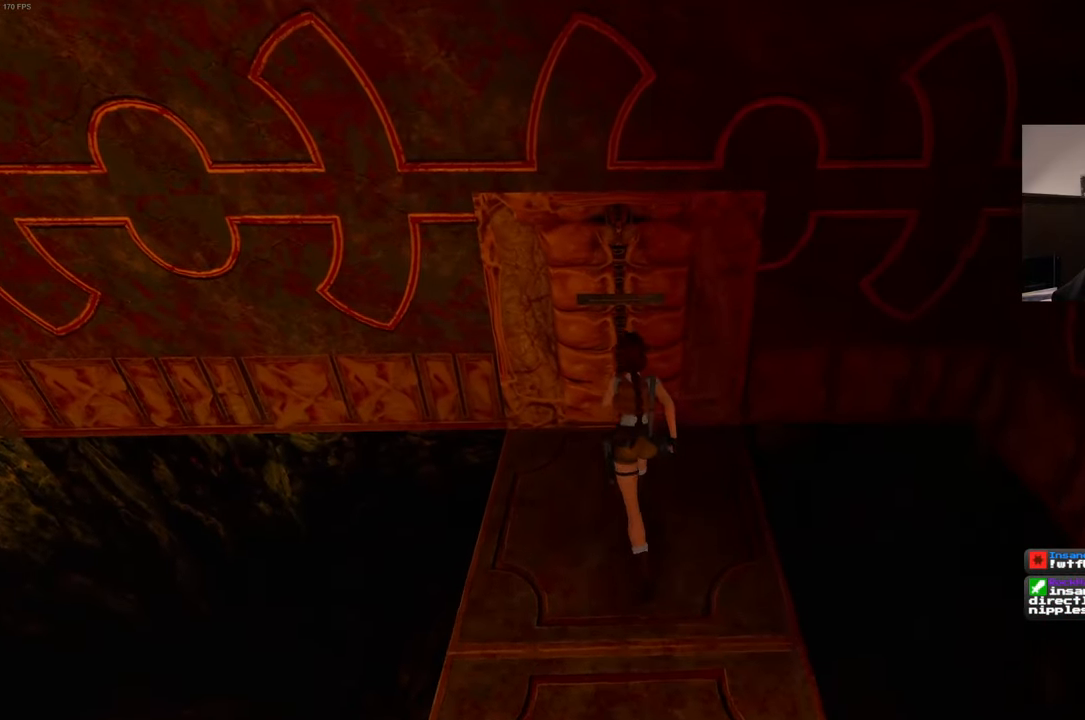
{"buttons": [], "left_stick": "center", "right_stick": "center", "events": [[100, "left_stick", "center"]]}
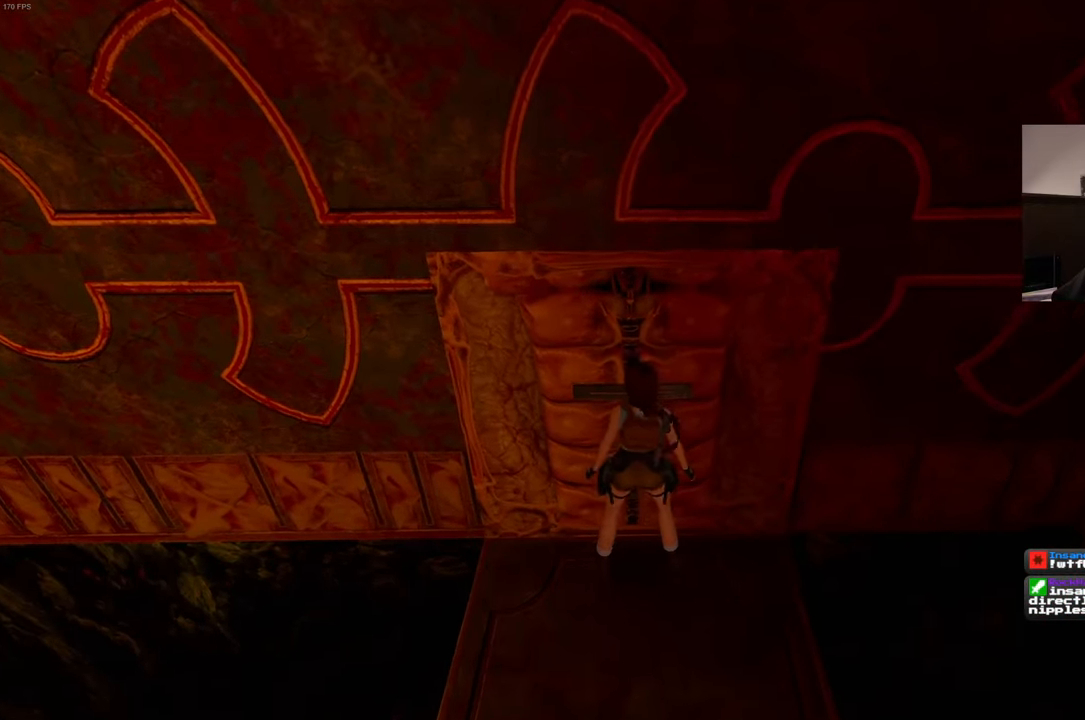
{"buttons": [], "left_stick": "center", "right_stick": "center", "events": []}
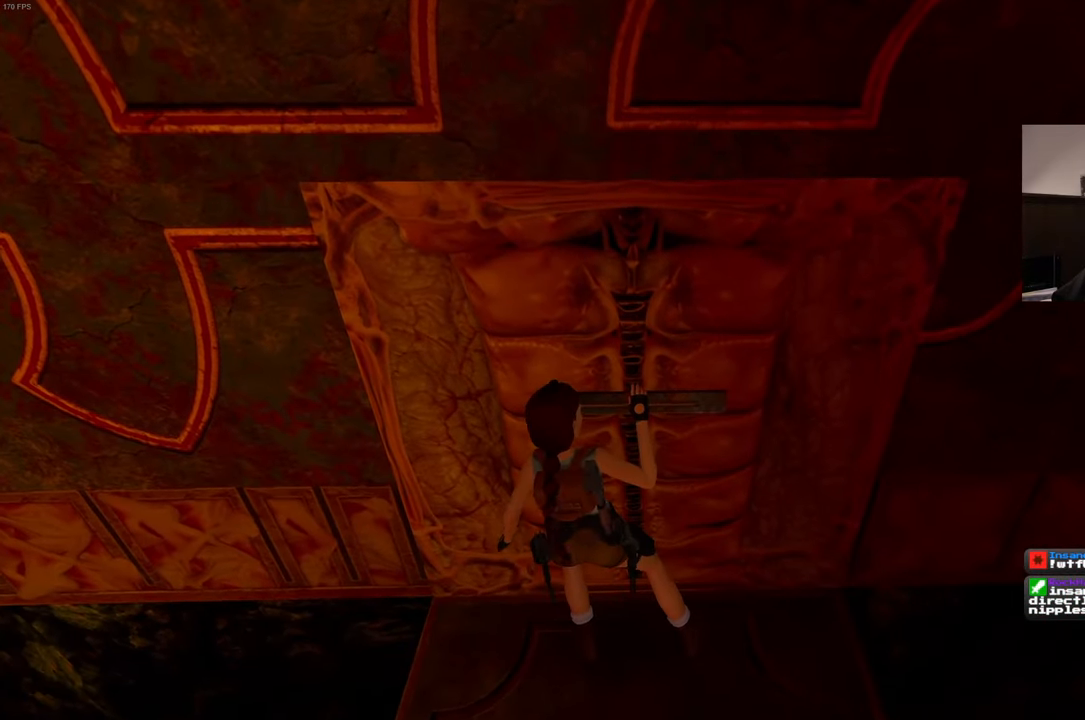
{"buttons": [], "left_stick": "center", "right_stick": "center", "events": []}
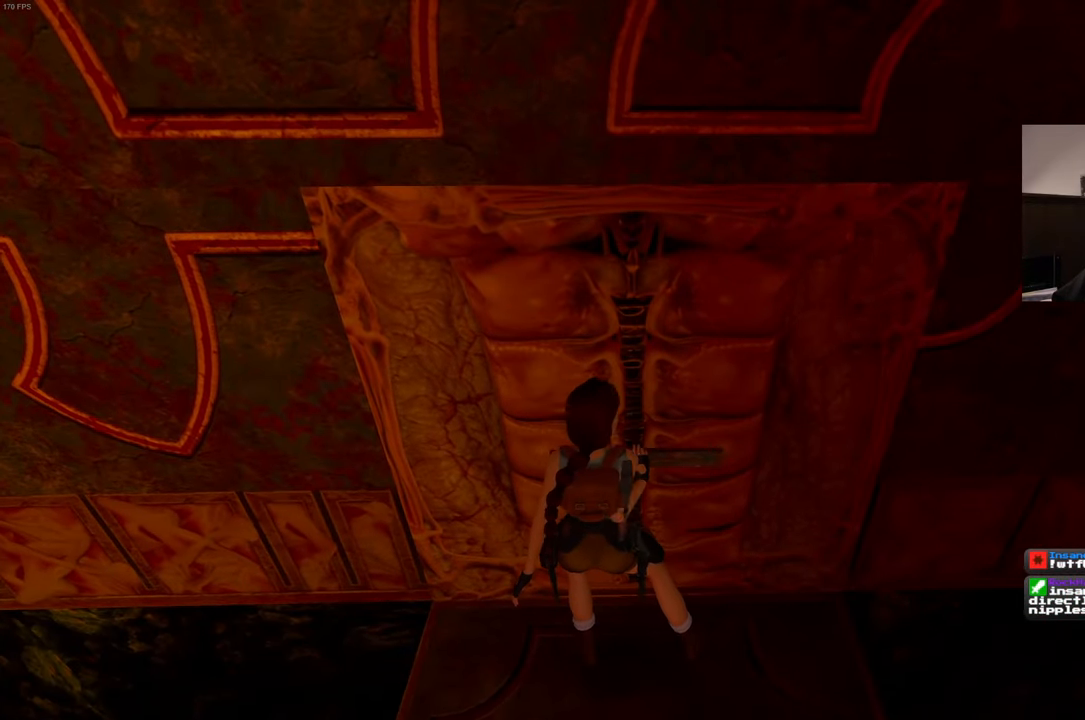
{"buttons": [], "left_stick": "center", "right_stick": "center", "events": []}
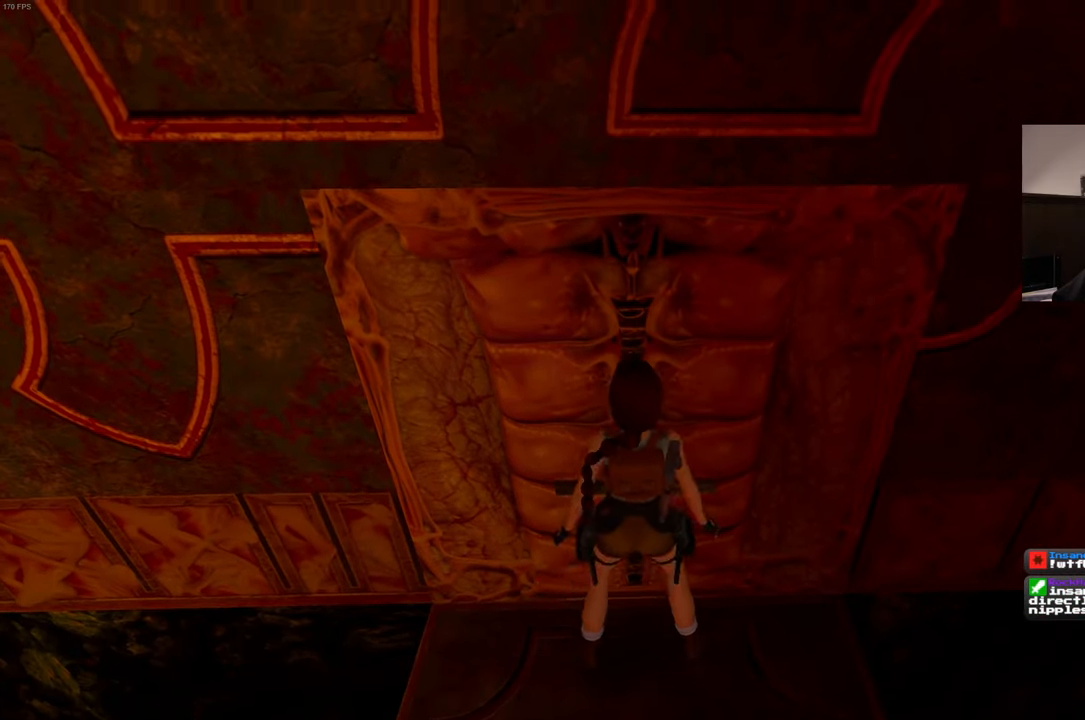
{"buttons": [], "left_stick": "center", "right_stick": "left", "events": [[250, "right_stick", "down-left"], [350, "right_stick", "left"]]}
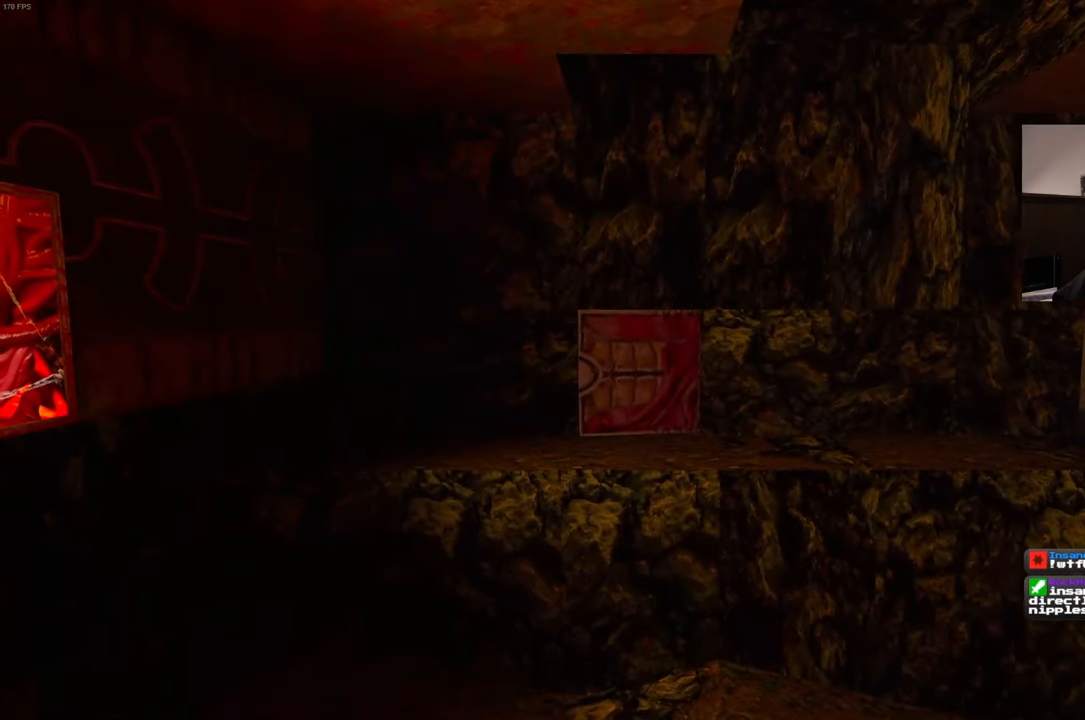
{"buttons": [], "left_stick": "center", "right_stick": "center", "events": [[17, "right_stick", "center"]]}
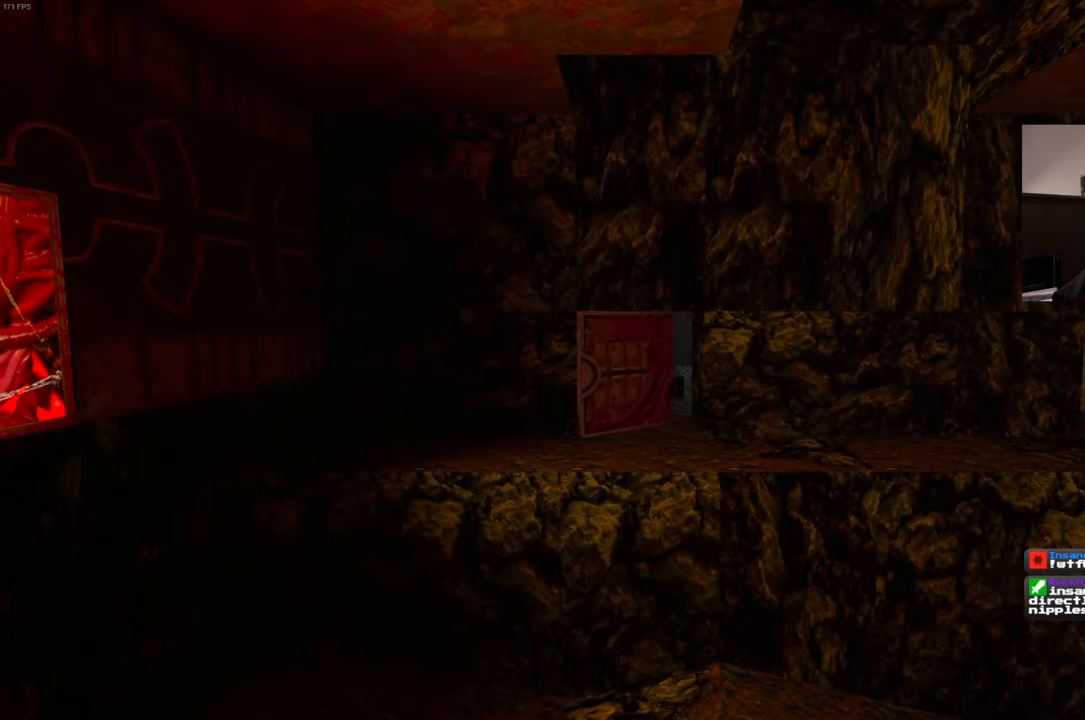
{"buttons": [], "left_stick": "center", "right_stick": "center", "events": [[150, "CIRCLE", "down"], [233, "CIRCLE", "up"]]}
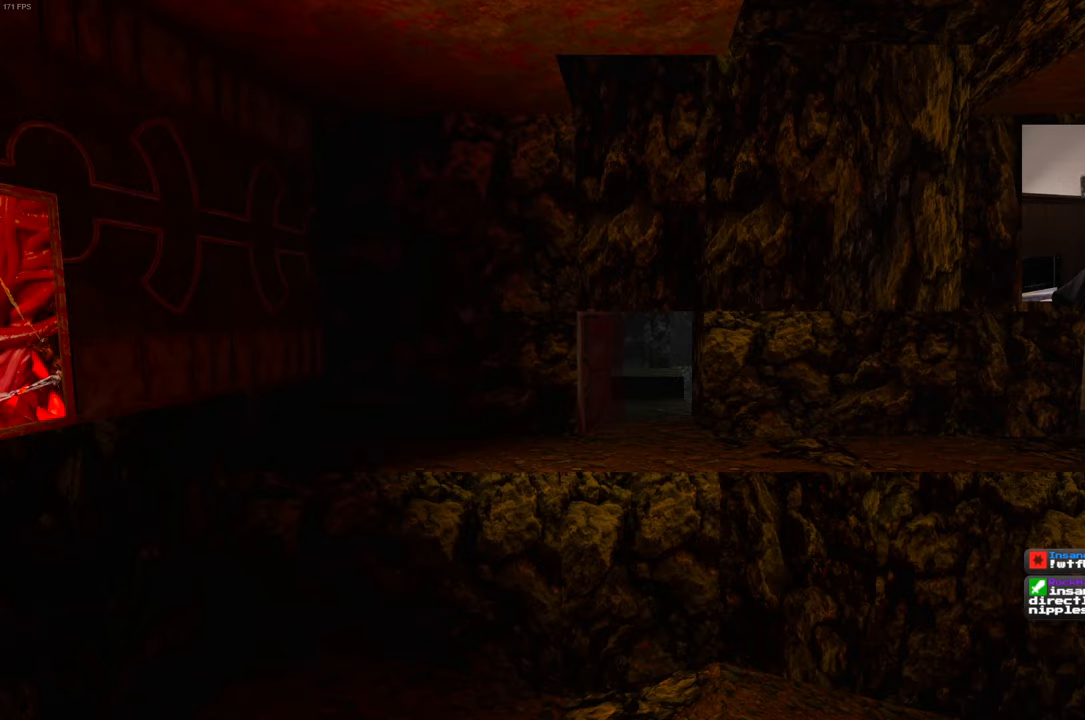
{"buttons": [], "left_stick": "up", "right_stick": "center", "events": [[300, "left_stick", "up"]]}
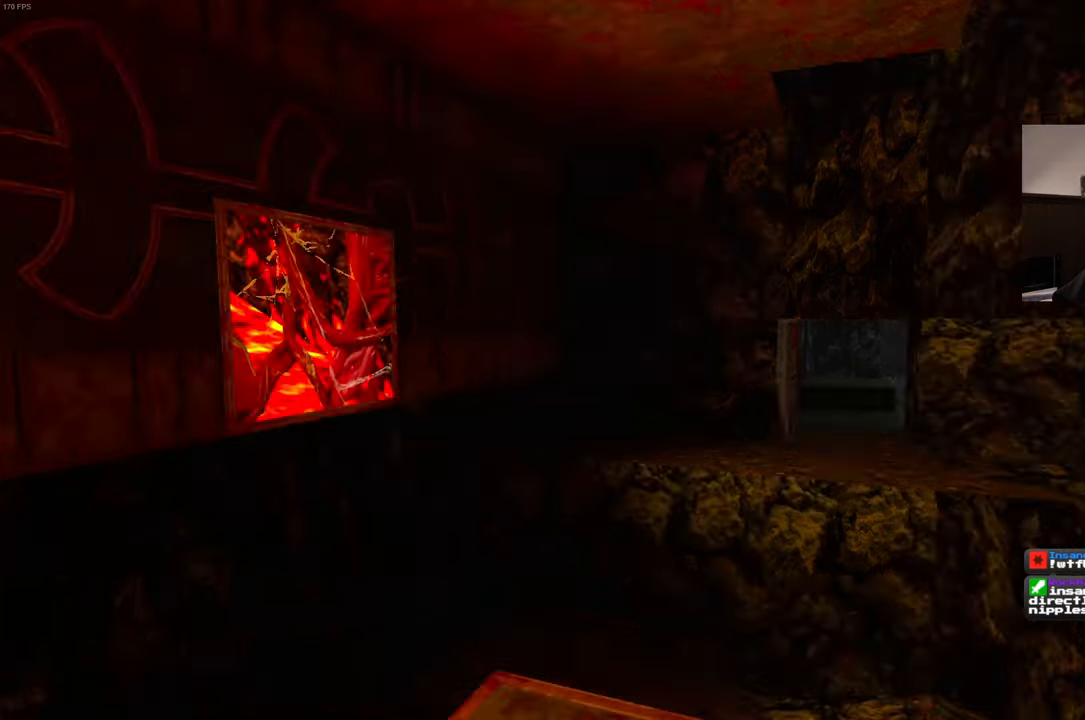
{"buttons": [], "left_stick": "up", "right_stick": "center", "events": []}
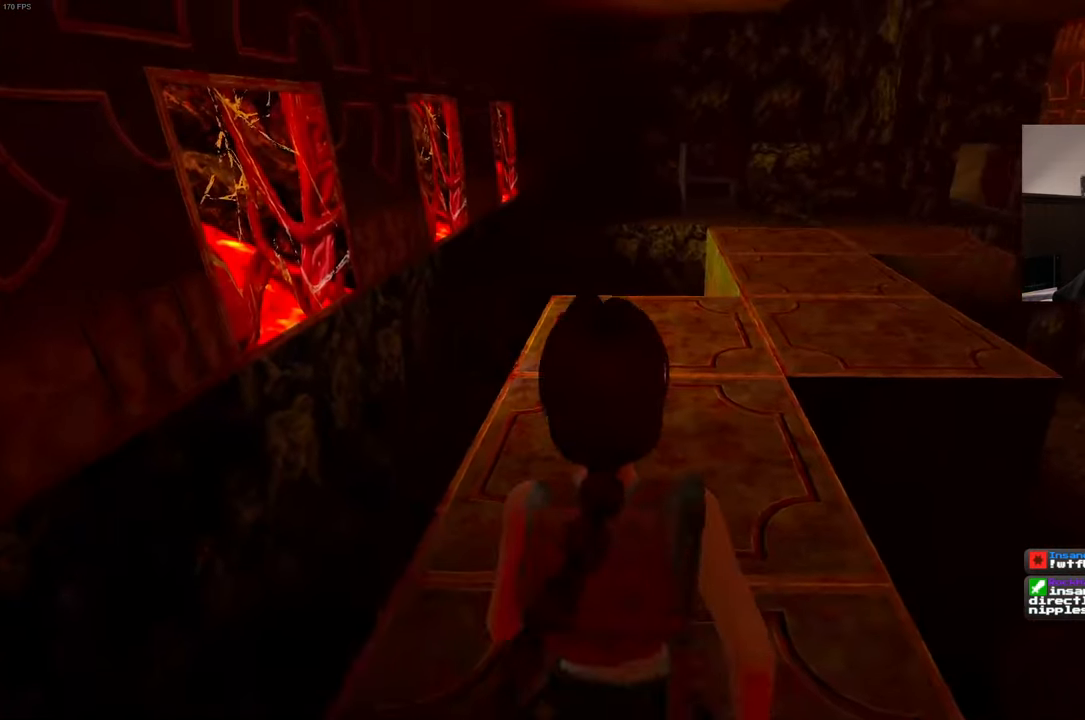
{"buttons": [], "left_stick": "up", "right_stick": "center", "events": []}
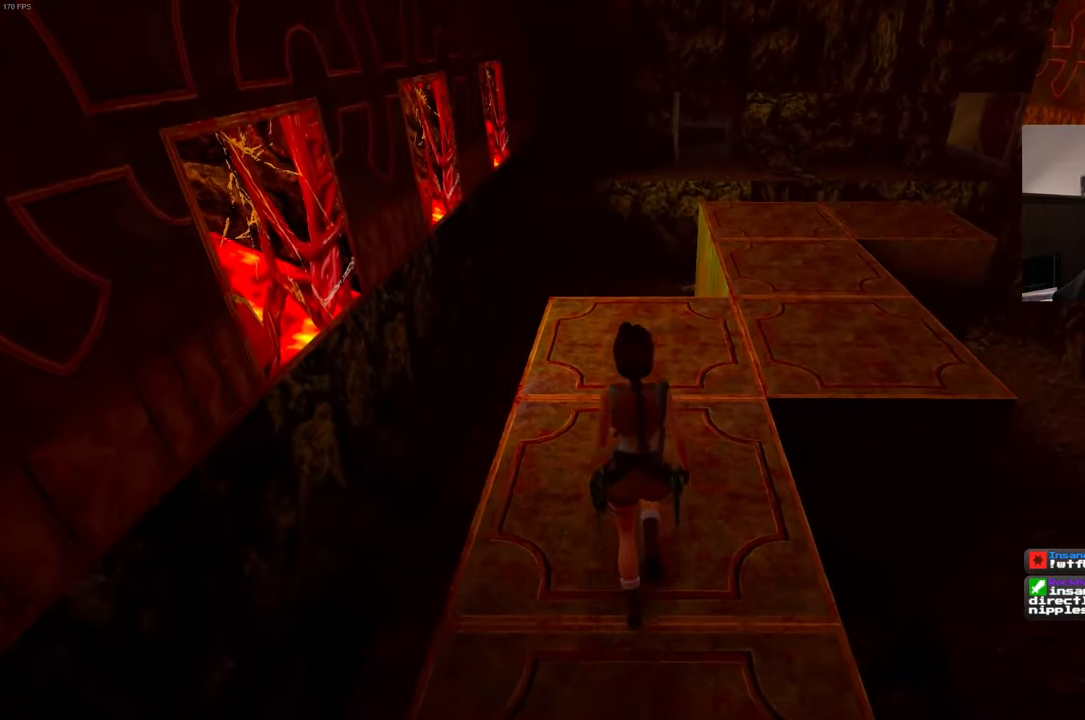
{"buttons": [], "left_stick": "up-right", "right_stick": "center", "events": [[34, "START", "down"], [50, "DPAD_DOWN", "down"], [150, "DPAD_DOWN", "up"], [217, "START", "up"], [300, "left_stick", "up-right"], [300, "right_stick", "right"], [450, "right_stick", "center"]]}
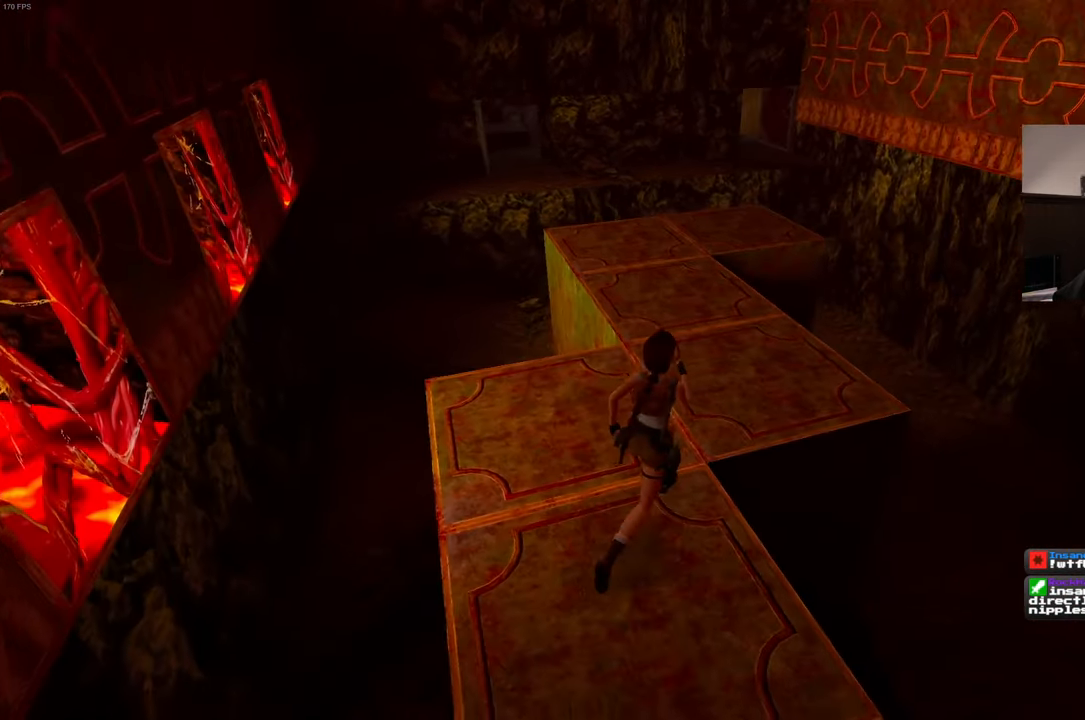
{"buttons": [], "left_stick": "up", "right_stick": "center", "events": [[100, "START", "down"], [150, "START", "up"], [150, "left_stick", "up"]]}
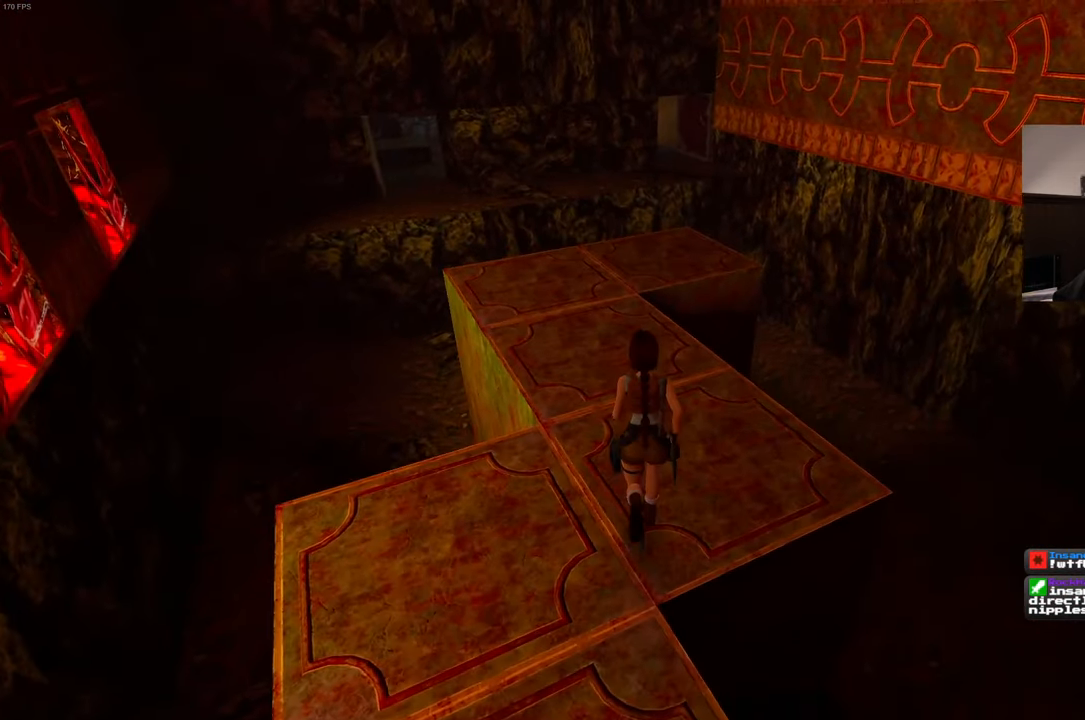
{"buttons": [], "left_stick": "up", "right_stick": "center", "events": []}
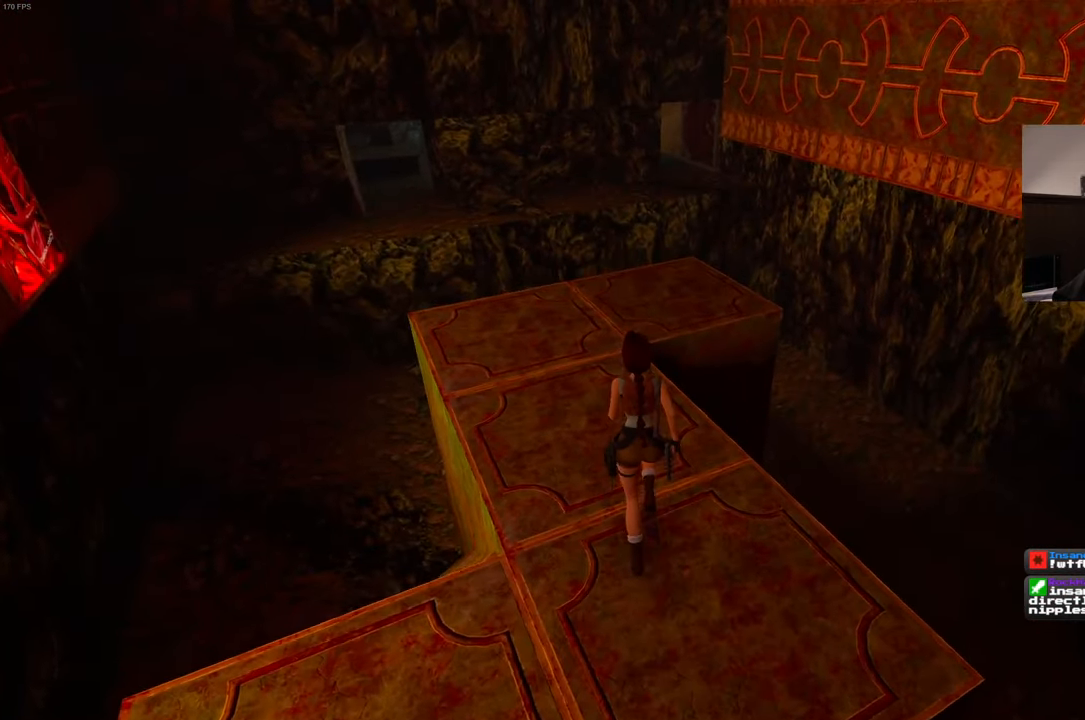
{"buttons": [], "left_stick": "up", "right_stick": "center", "events": [[50, "right_stick", "left"], [167, "right_stick", "center"], [200, "DPAD_LEFT", "down"], [250, "DPAD_LEFT", "up"]]}
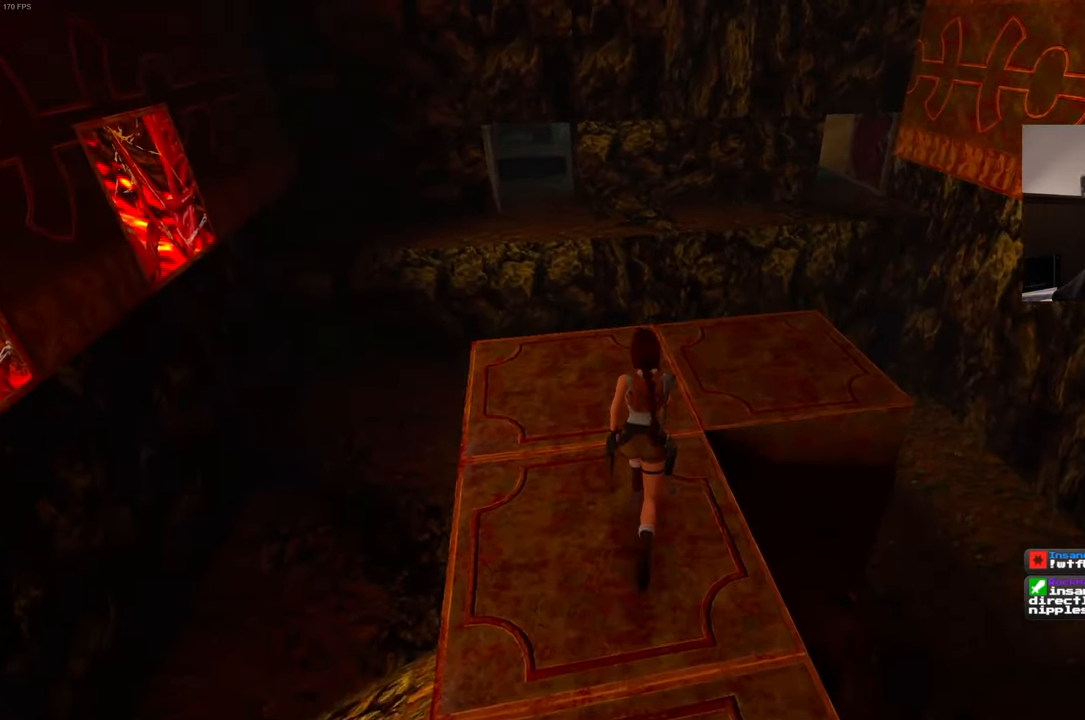
{"buttons": [], "left_stick": "up", "right_stick": "center", "events": [[84, "right_stick", "down-left"], [200, "right_stick", "center"], [284, "DPAD_DOWN", "down"], [367, "DPAD_DOWN", "up"]]}